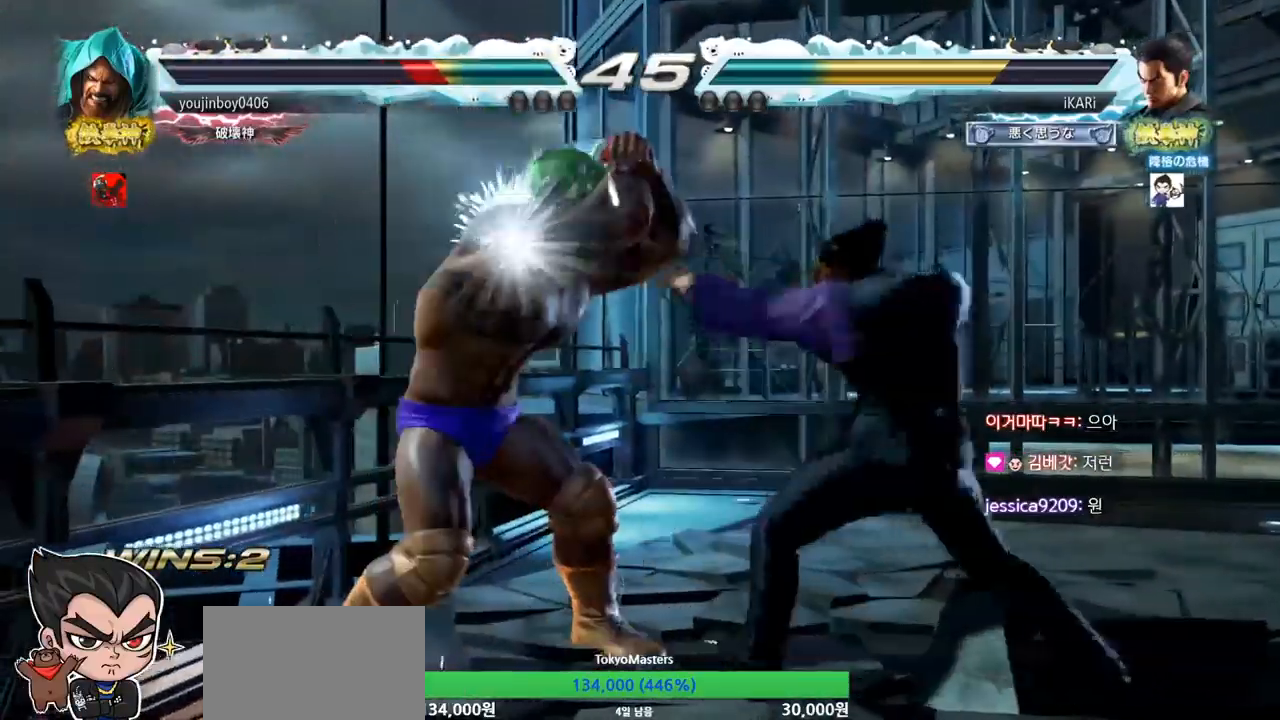
Gameplay with a controller (arcade stick); each line is a JSON object with the inputs held at the frame after it. "events" lists button and stick changes between this image and that frame as [ms after this image, input, new state], when the widget could be followed in between. Not read: L3 R3.
{"buttons": ["TRIANGLE"], "left_stick": "left", "events": [[450, "left_stick", "left"], [467, "TRIANGLE", "down"]]}
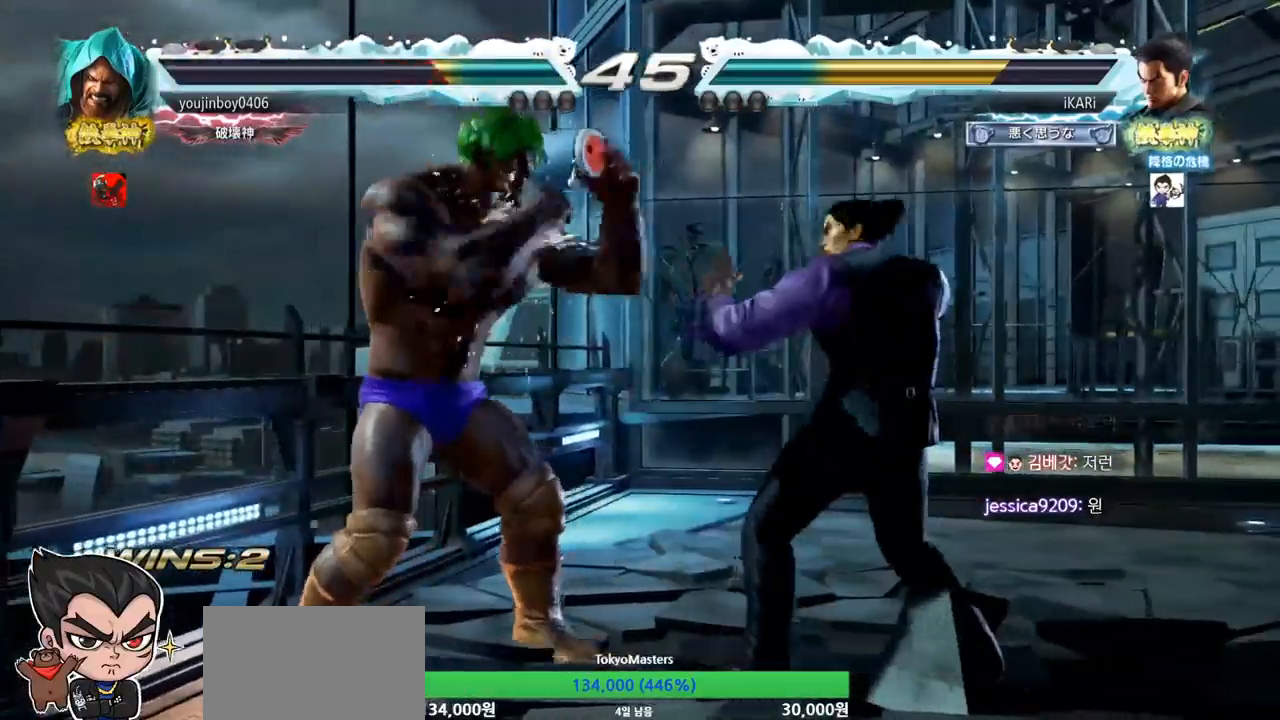
{"buttons": [], "left_stick": "center", "events": [[17, "TRIANGLE", "up"], [50, "left_stick", "center"], [100, "TRIANGLE", "down"], [167, "TRIANGLE", "up"]]}
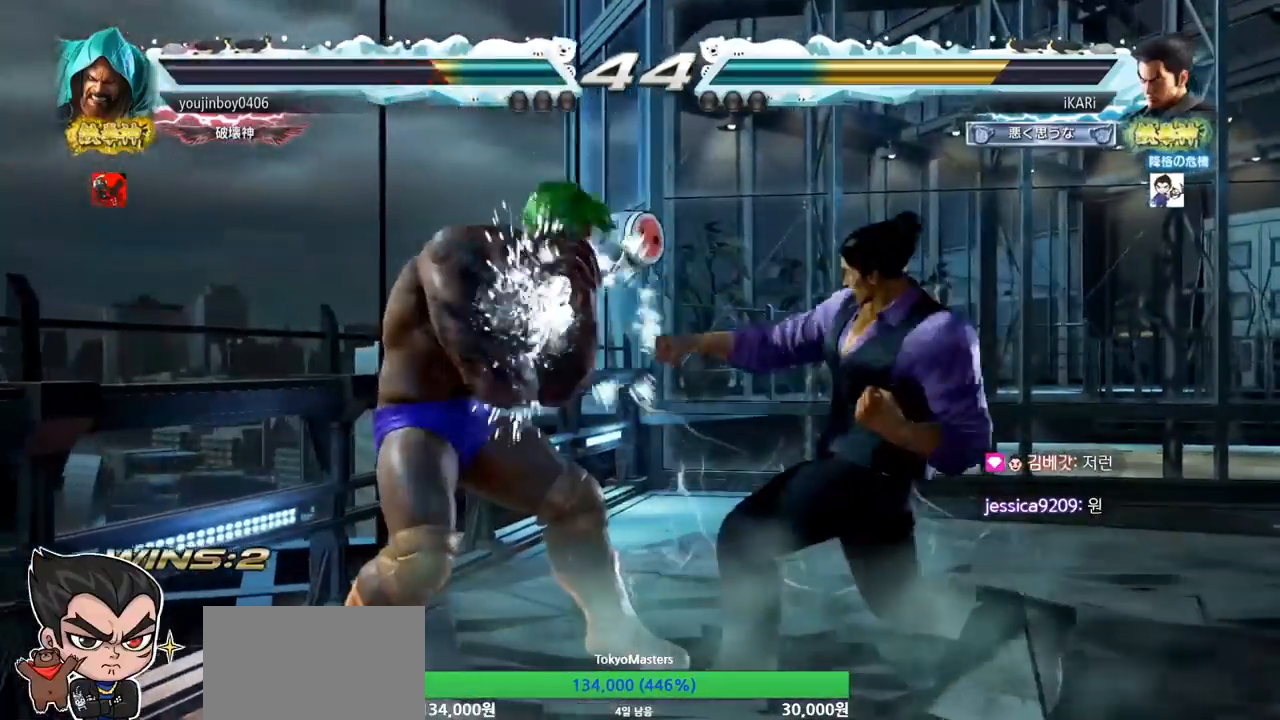
{"buttons": [], "left_stick": "right", "events": [[167, "left_stick", "right"]]}
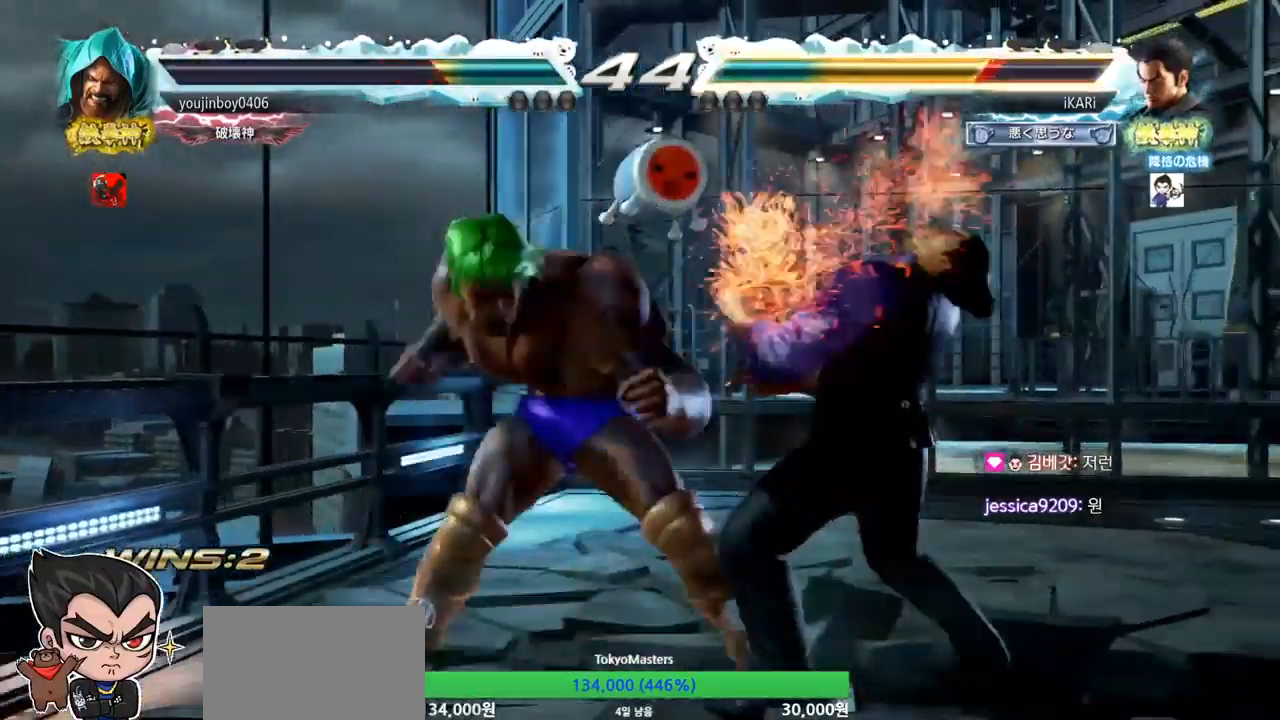
{"buttons": [], "left_stick": "center", "events": [[301, "left_stick", "center"]]}
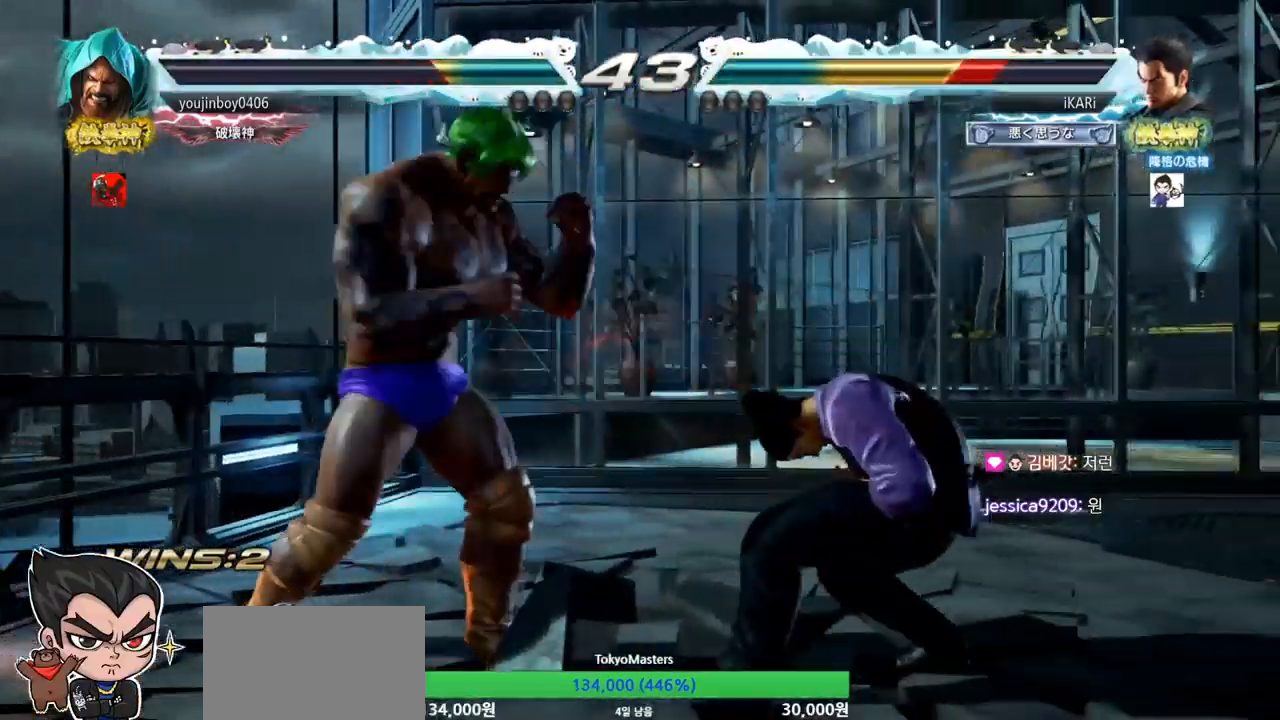
{"buttons": [], "left_stick": "right", "events": [[183, "left_stick", "right"]]}
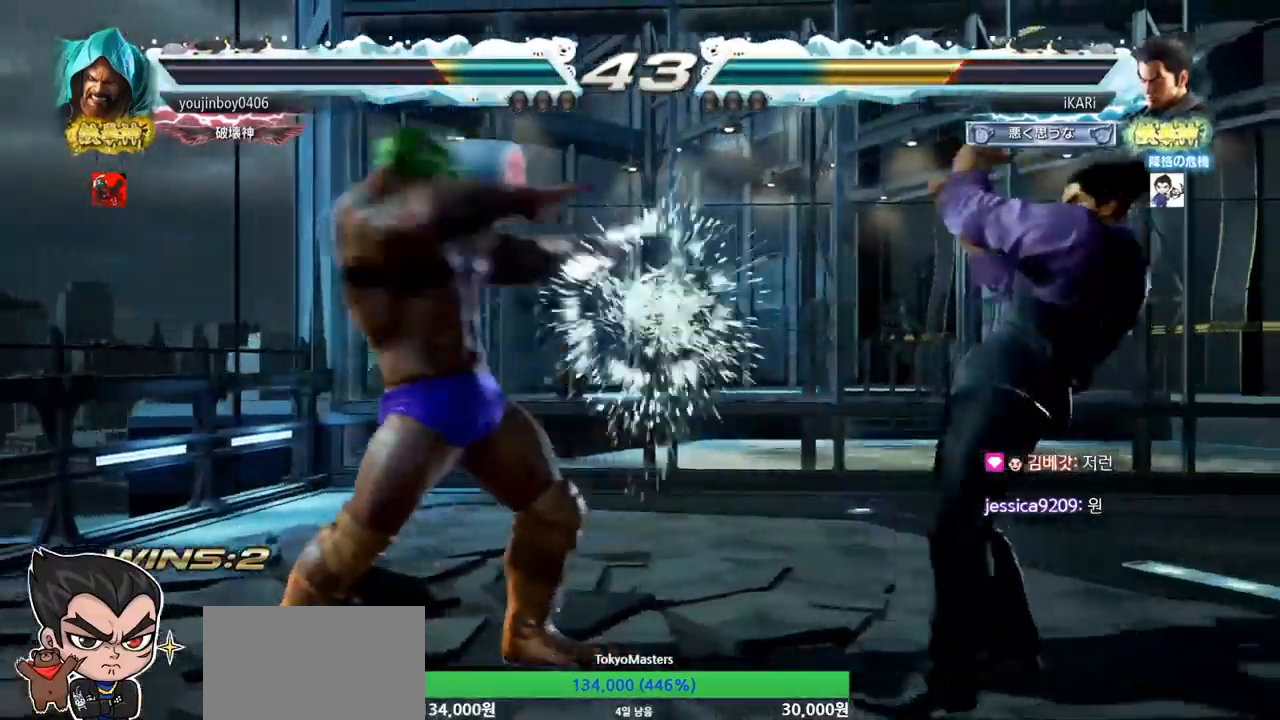
{"buttons": [], "left_stick": "center", "events": [[84, "left_stick", "center"], [150, "left_stick", "right"], [434, "left_stick", "center"]]}
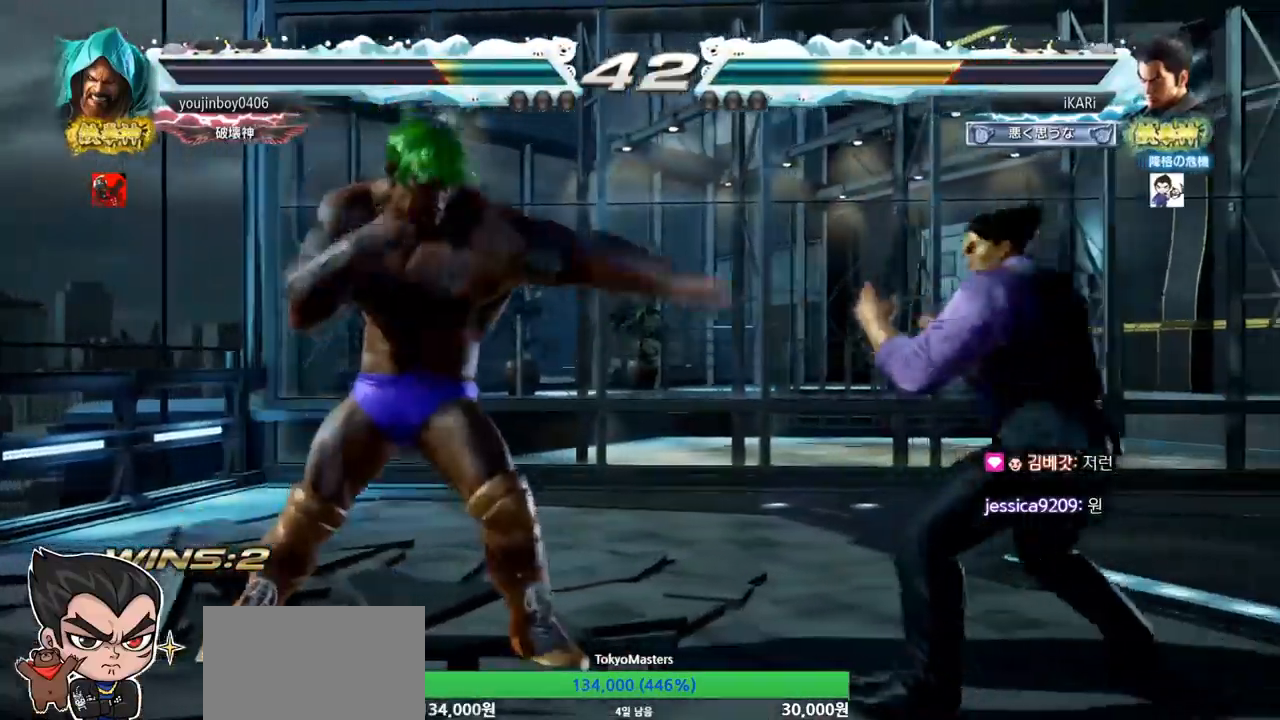
{"buttons": [], "left_stick": "center", "events": [[133, "left_stick", "right"], [217, "left_stick", "center"], [350, "left_stick", "left"], [400, "TRIANGLE", "down"], [450, "TRIANGLE", "up"], [450, "left_stick", "center"]]}
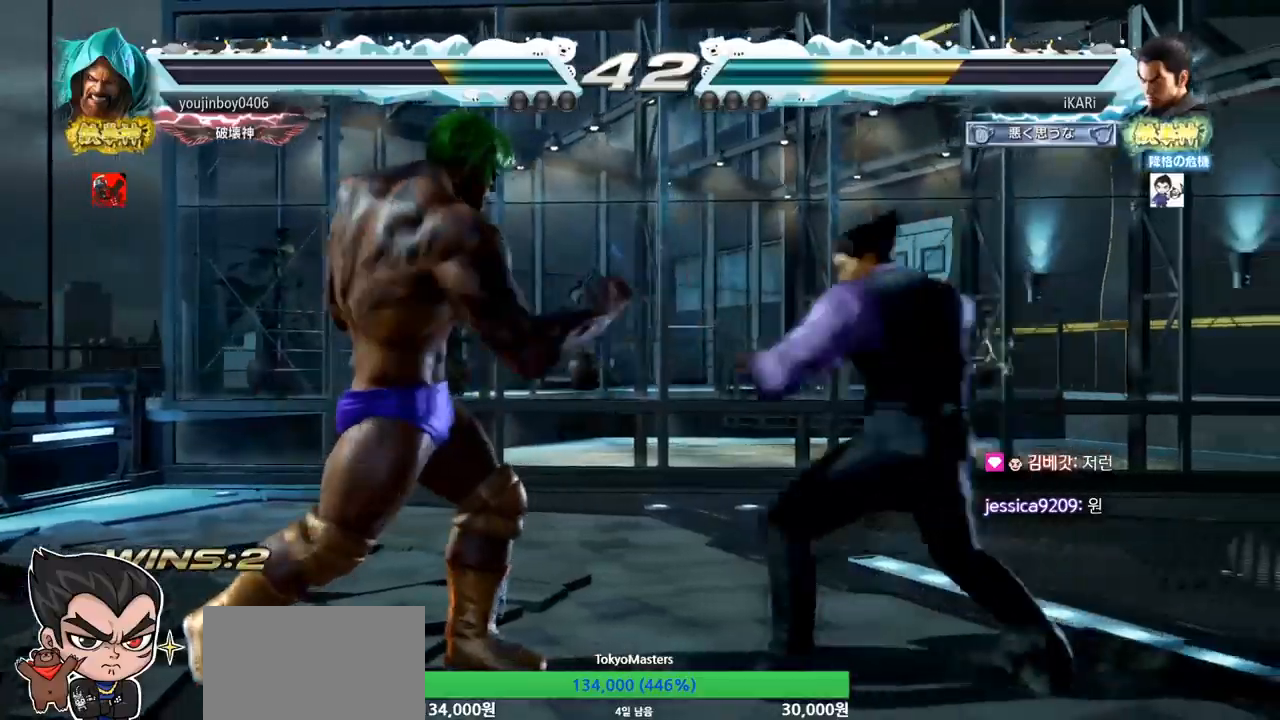
{"buttons": [], "left_stick": "center", "events": []}
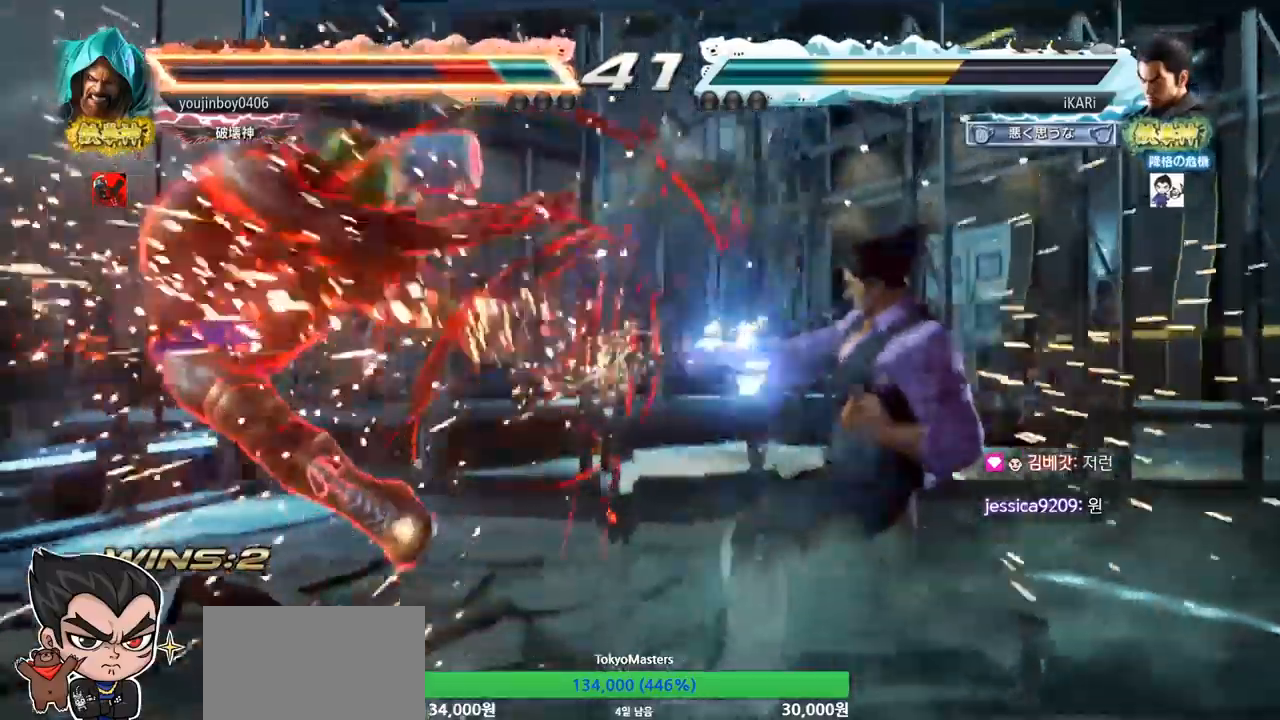
{"buttons": [], "left_stick": "left", "events": [[384, "left_stick", "left"]]}
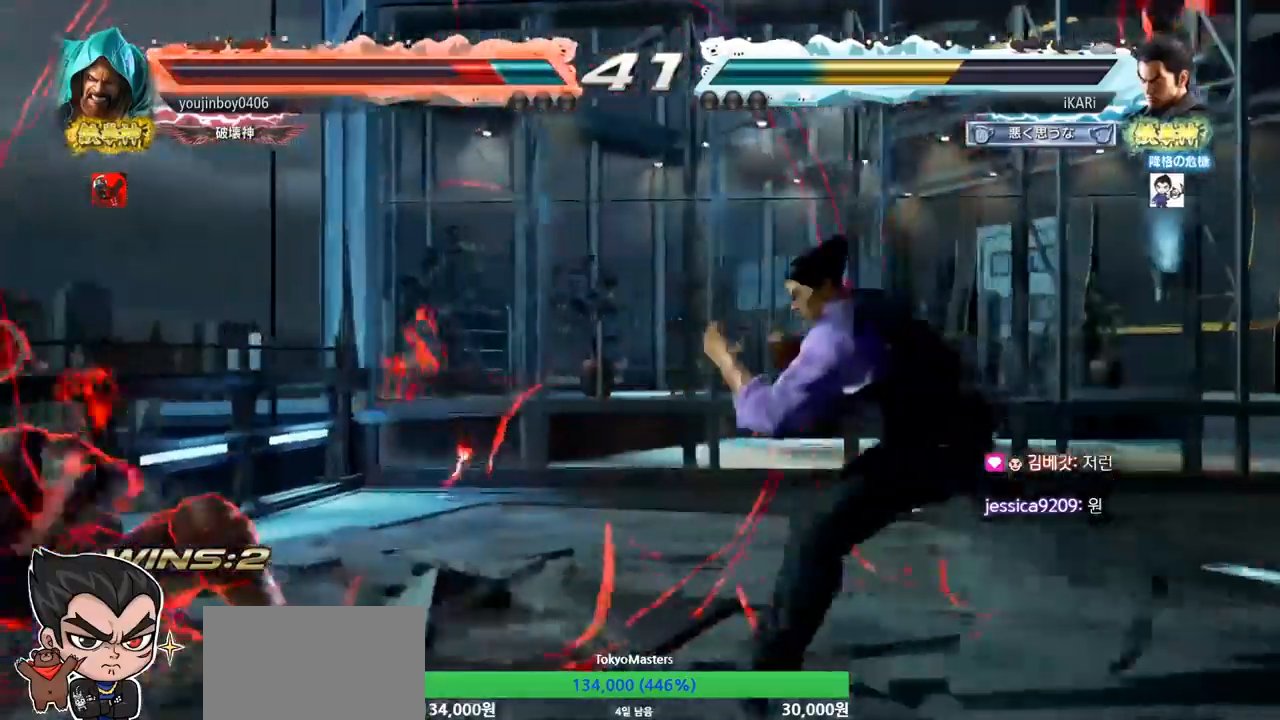
{"buttons": ["TRIANGLE"], "left_stick": "left", "events": [[150, "CROSS", "down"], [234, "CROSS", "up"], [234, "TRIANGLE", "down"], [267, "TRIANGLE", "up"], [301, "TRIANGLE", "down"], [351, "TRIANGLE", "up"], [401, "TRIANGLE", "down"], [451, "TRIANGLE", "up"], [484, "TRIANGLE", "down"]]}
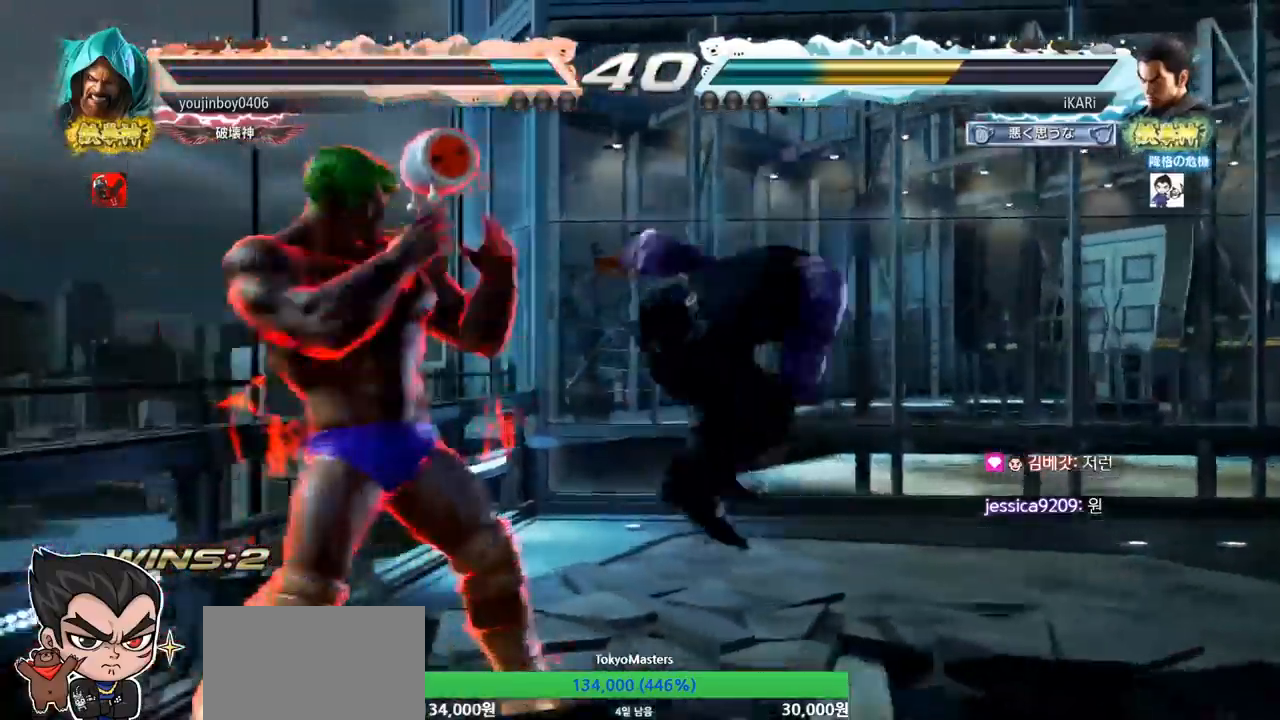
{"buttons": [], "left_stick": "left", "events": [[67, "TRIANGLE", "up"], [100, "left_stick", "center"], [467, "left_stick", "left"]]}
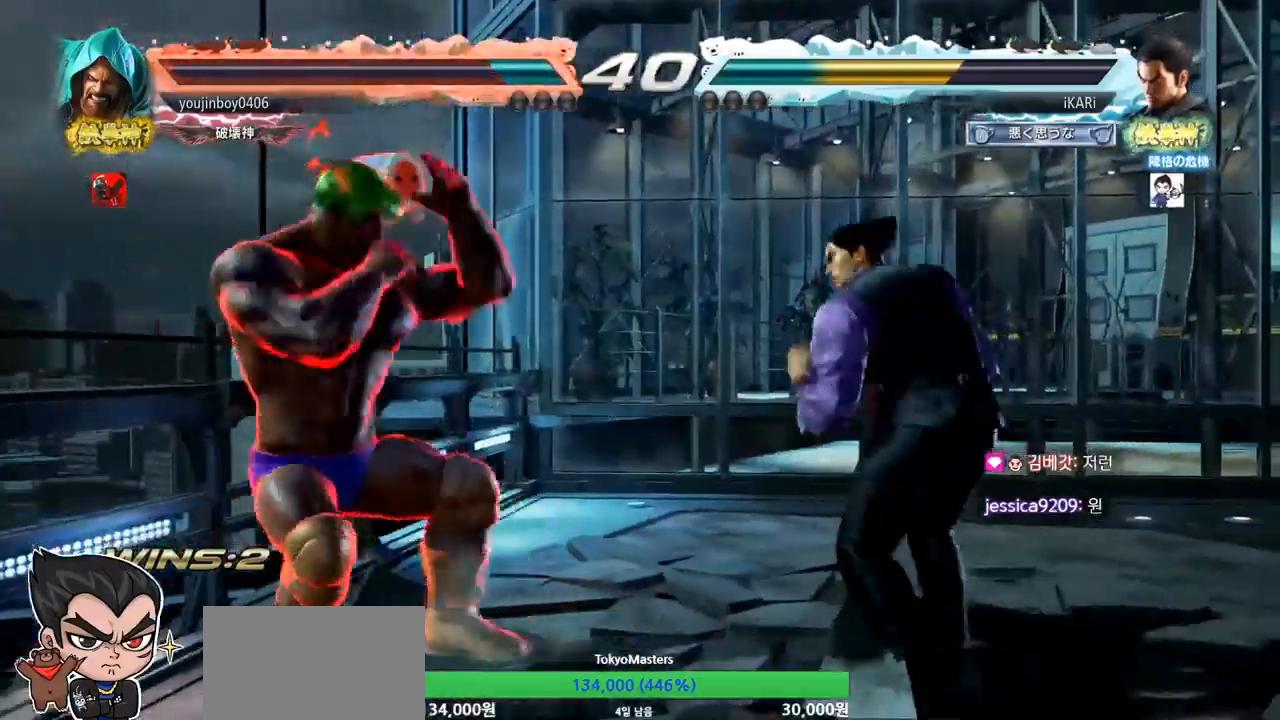
{"buttons": [], "left_stick": "left", "events": [[67, "CIRCLE", "down"], [134, "CIRCLE", "up"], [184, "TRIANGLE", "down"], [217, "TRIANGLE", "up"], [267, "TRIANGLE", "down"], [317, "TRIANGLE", "up"]]}
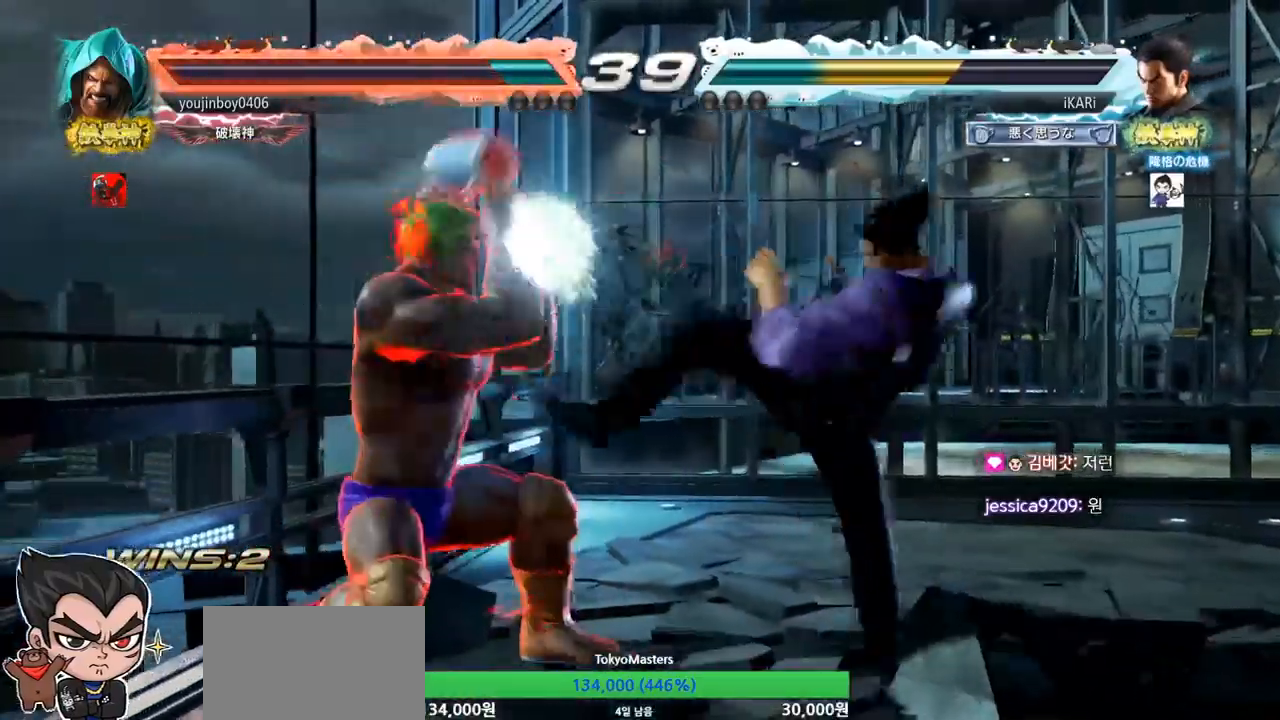
{"buttons": ["TRIANGLE"], "left_stick": "left", "events": [[267, "CIRCLE", "down"], [317, "CIRCLE", "up"], [384, "TRIANGLE", "down"], [417, "TRIANGLE", "up"], [450, "TRIANGLE", "down"]]}
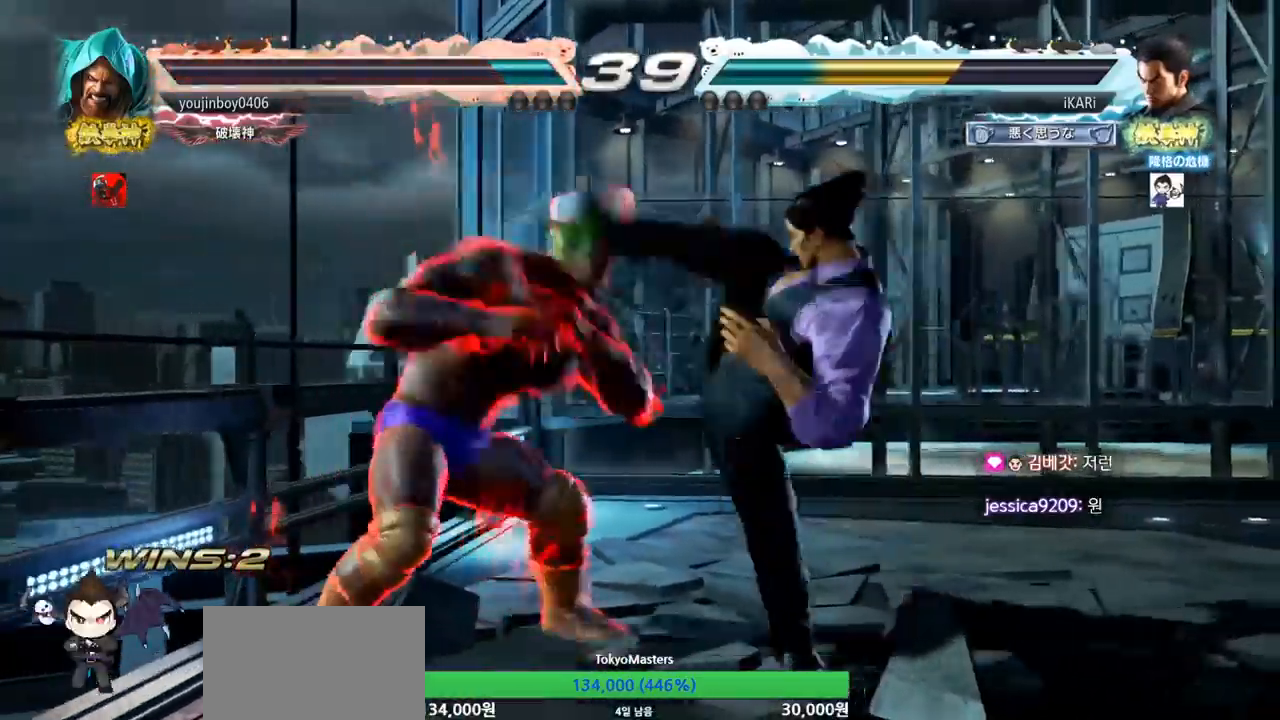
{"buttons": [], "left_stick": "center", "events": [[17, "TRIANGLE", "up"], [317, "left_stick", "center"], [467, "SQUARE", "down"], [484, "SQUARE", "up"]]}
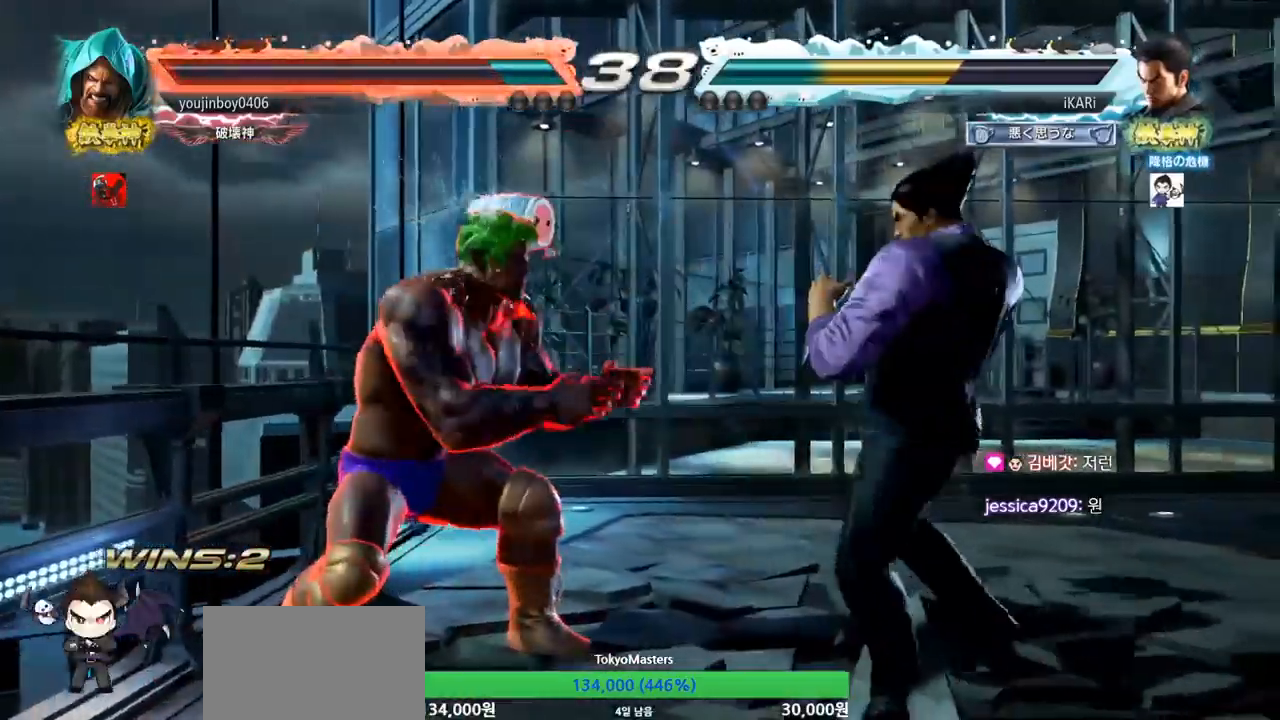
{"buttons": [], "left_stick": "center", "events": [[33, "SQUARE", "down"], [83, "SQUARE", "up"], [117, "SQUARE", "down"], [167, "SQUARE", "up"]]}
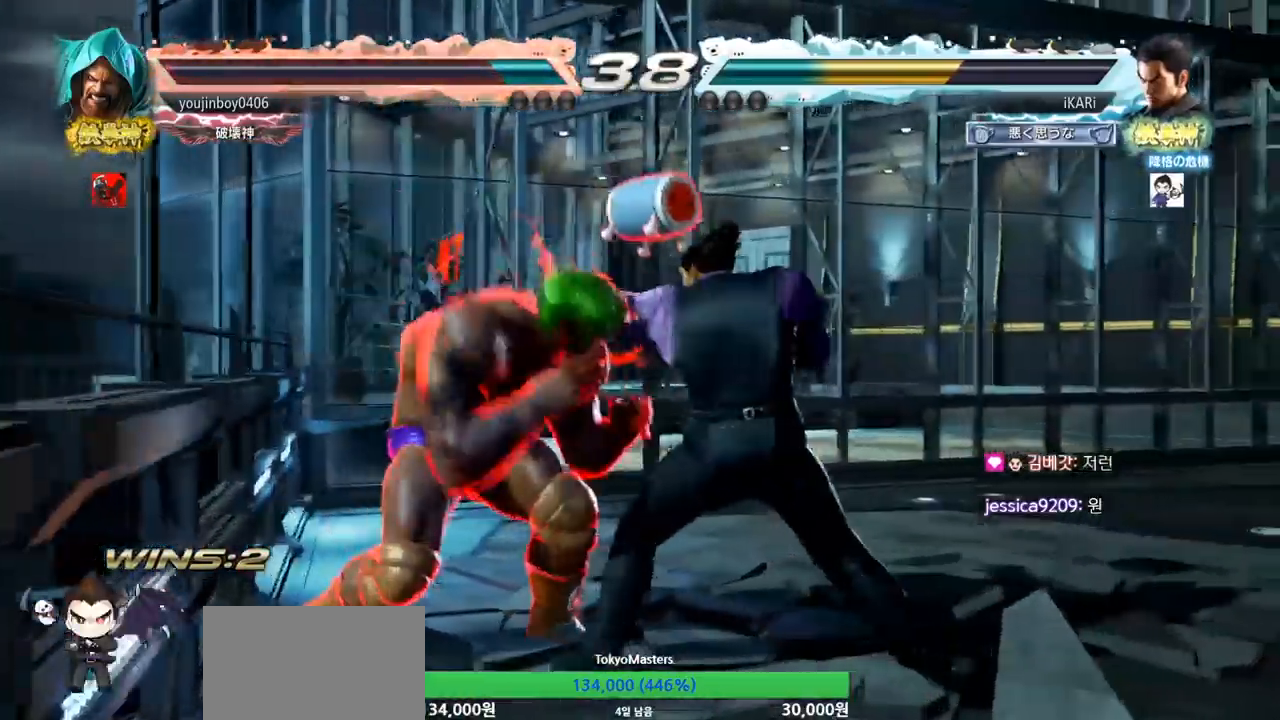
{"buttons": [], "left_stick": "right", "events": [[234, "left_stick", "right"], [434, "left_stick", "center"], [484, "left_stick", "right"]]}
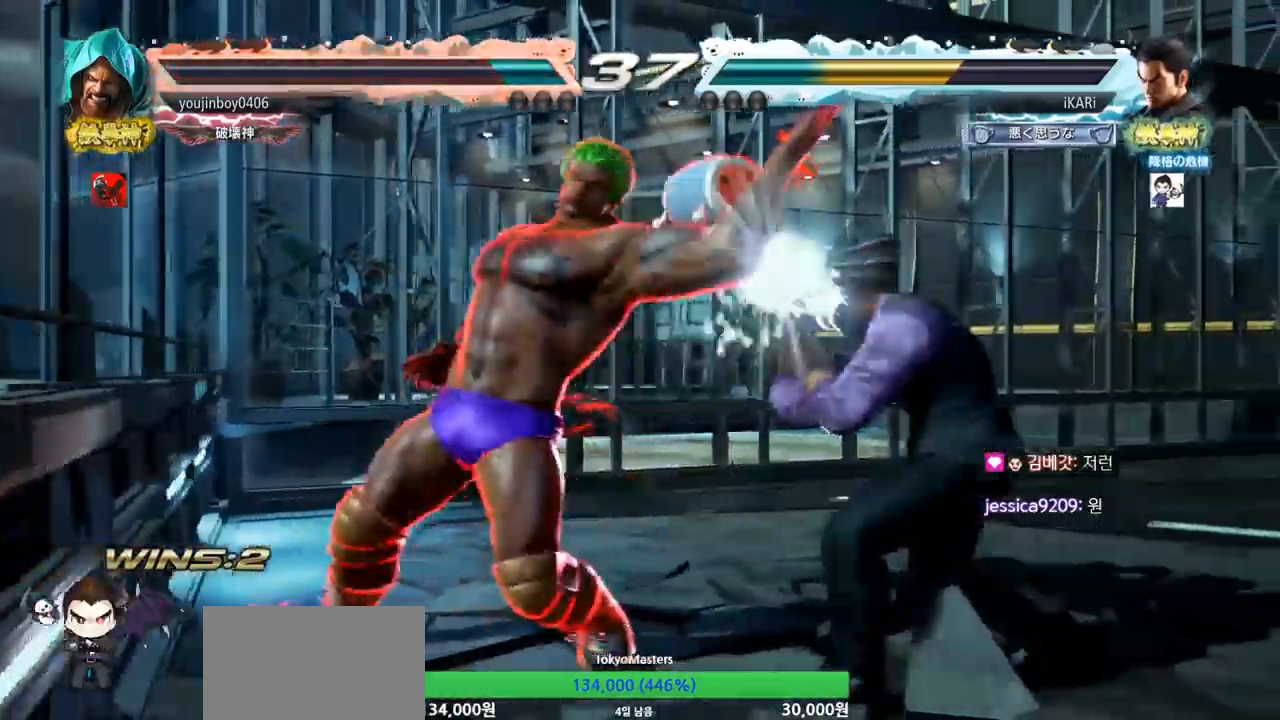
{"buttons": [], "left_stick": "center", "events": [[150, "left_stick", "center"], [167, "SQUARE", "down"], [200, "SQUARE", "up"], [250, "SQUARE", "down"], [317, "SQUARE", "up"]]}
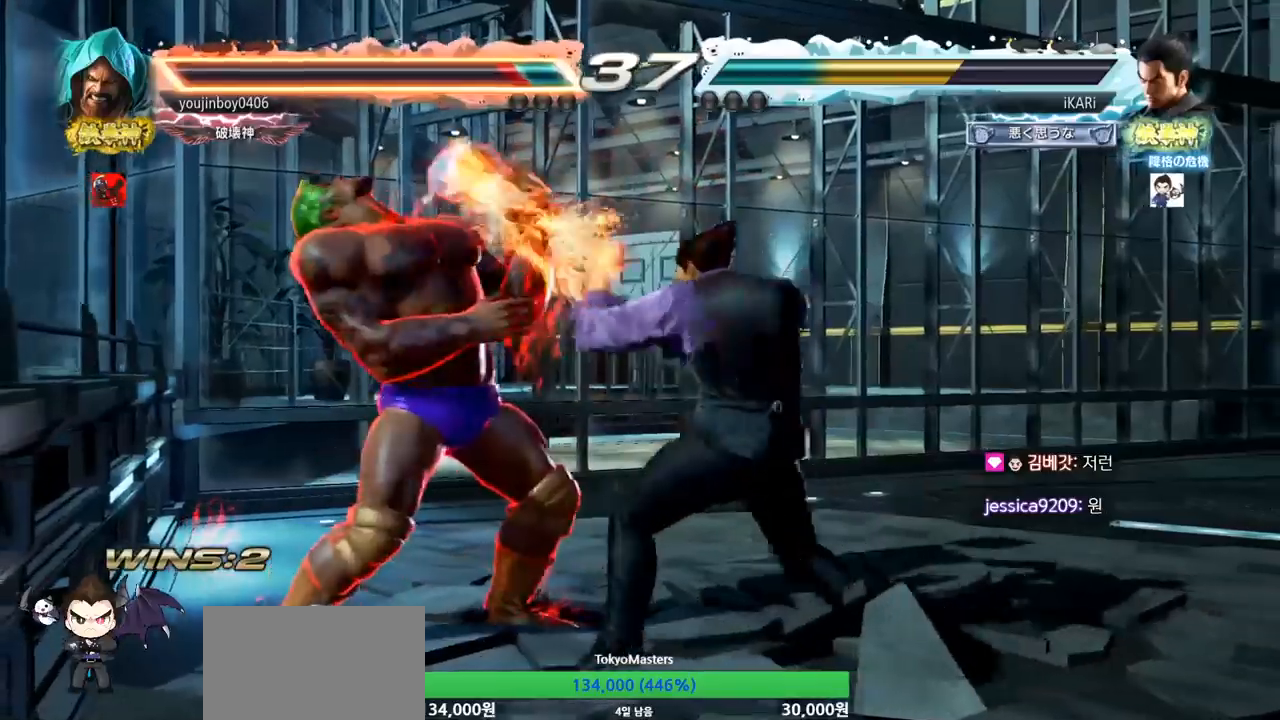
{"buttons": [], "left_stick": "center", "events": [[201, "TRIANGLE", "down"], [251, "TRIANGLE", "up"], [351, "TRIANGLE", "down"], [417, "TRIANGLE", "up"]]}
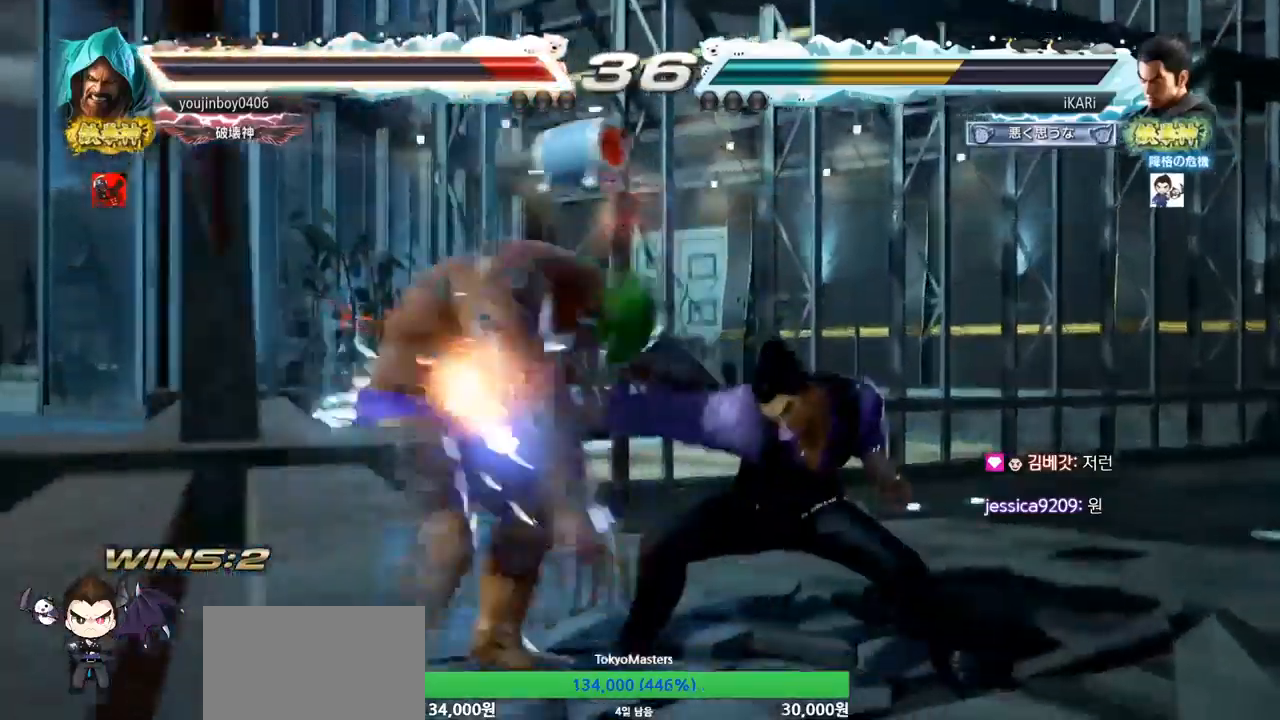
{"buttons": [], "left_stick": "center", "events": []}
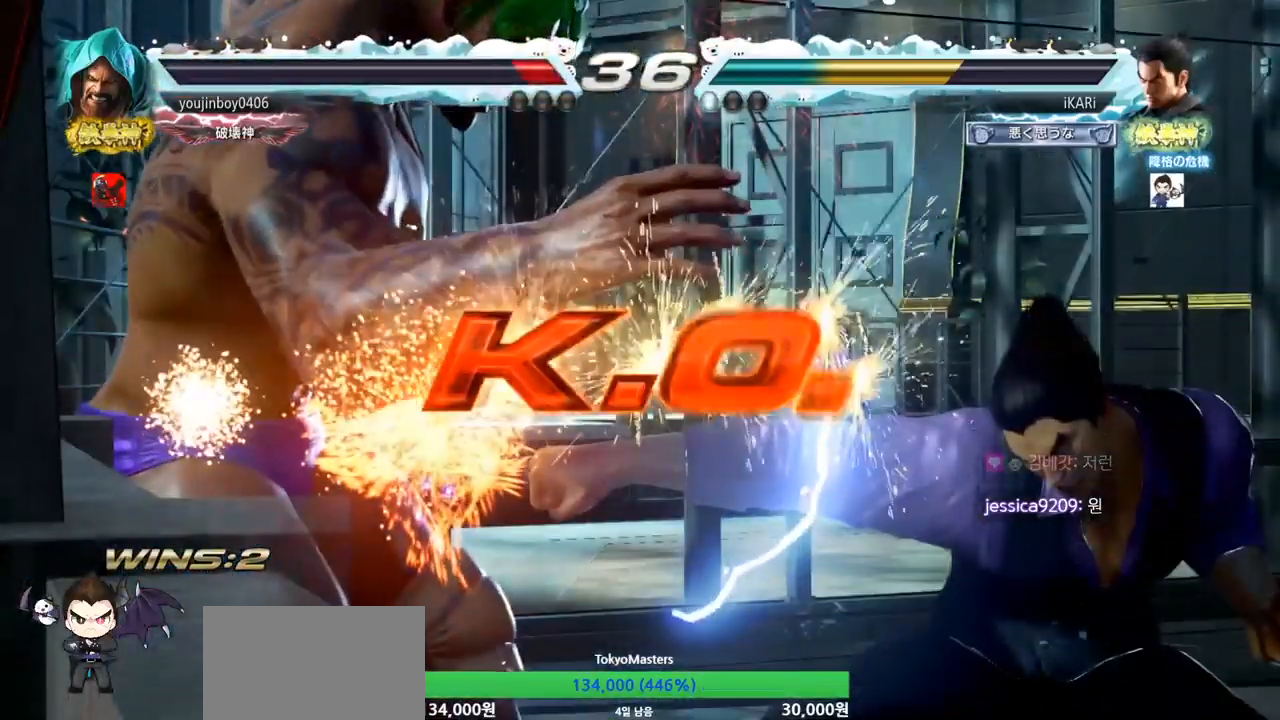
{"buttons": [], "left_stick": "center", "events": []}
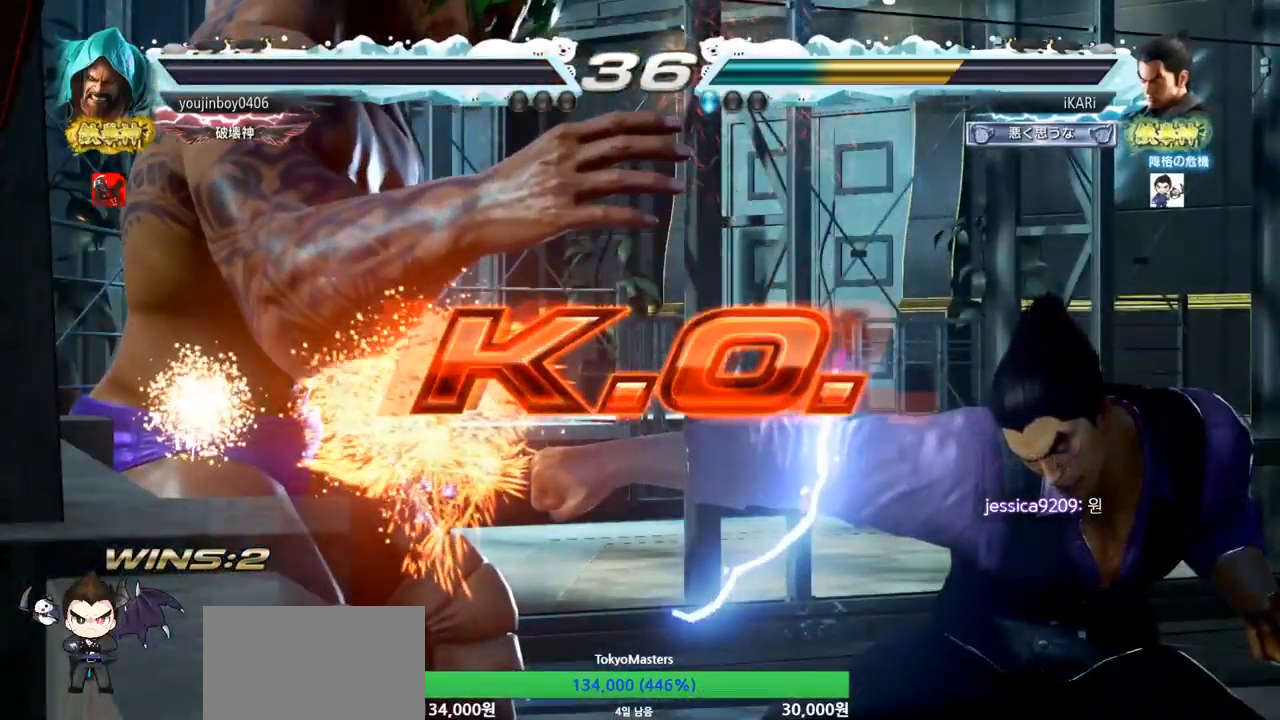
{"buttons": [], "left_stick": "center", "events": []}
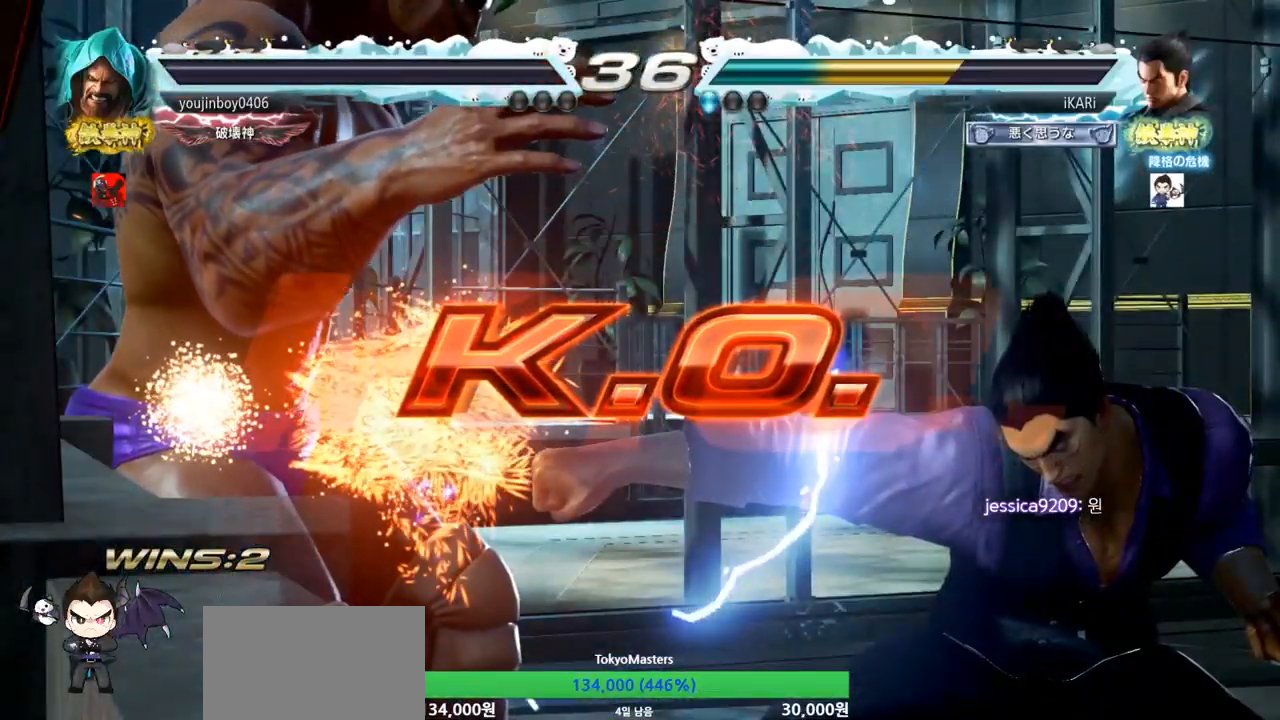
{"buttons": [], "left_stick": "center", "events": []}
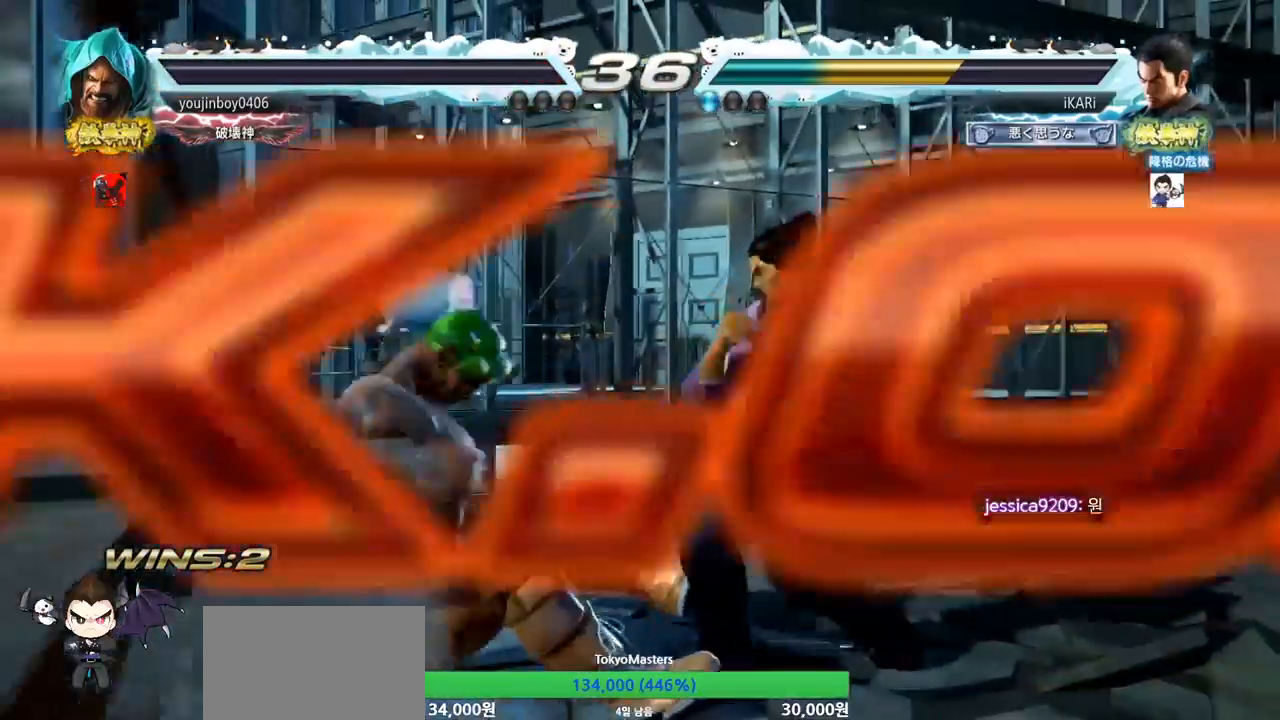
{"buttons": [], "left_stick": "center", "events": []}
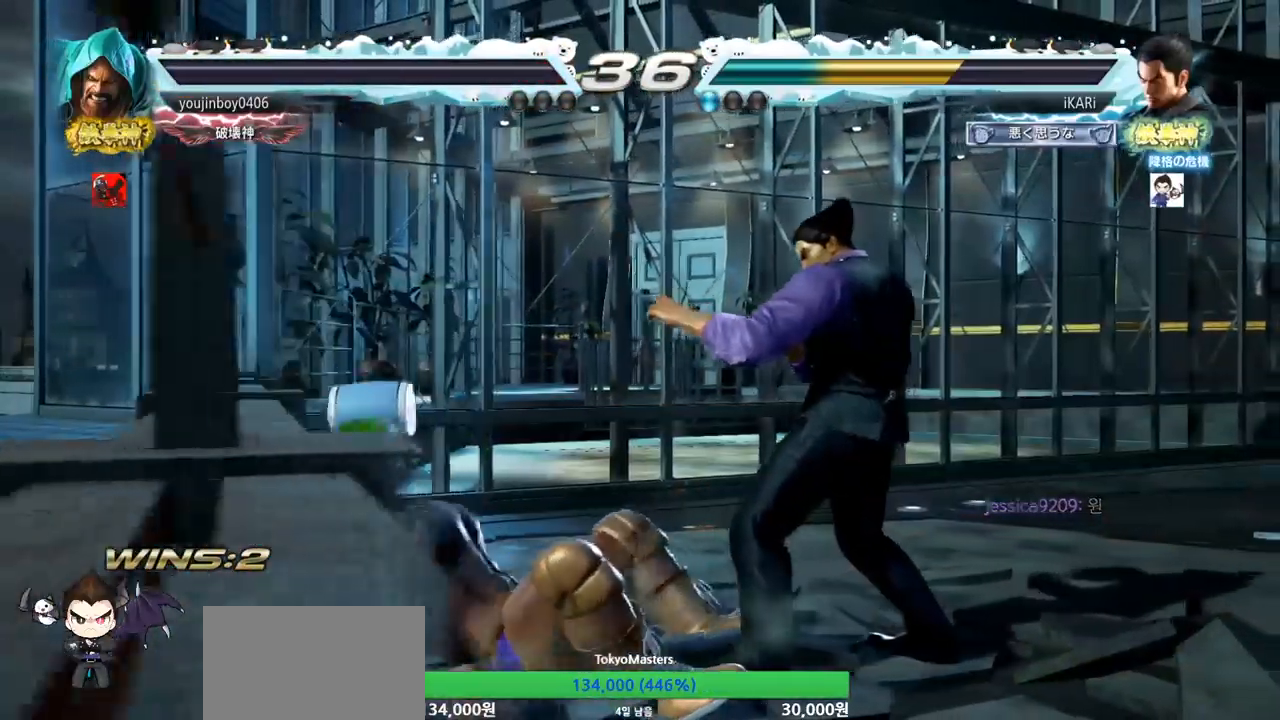
{"buttons": [], "left_stick": "center", "events": []}
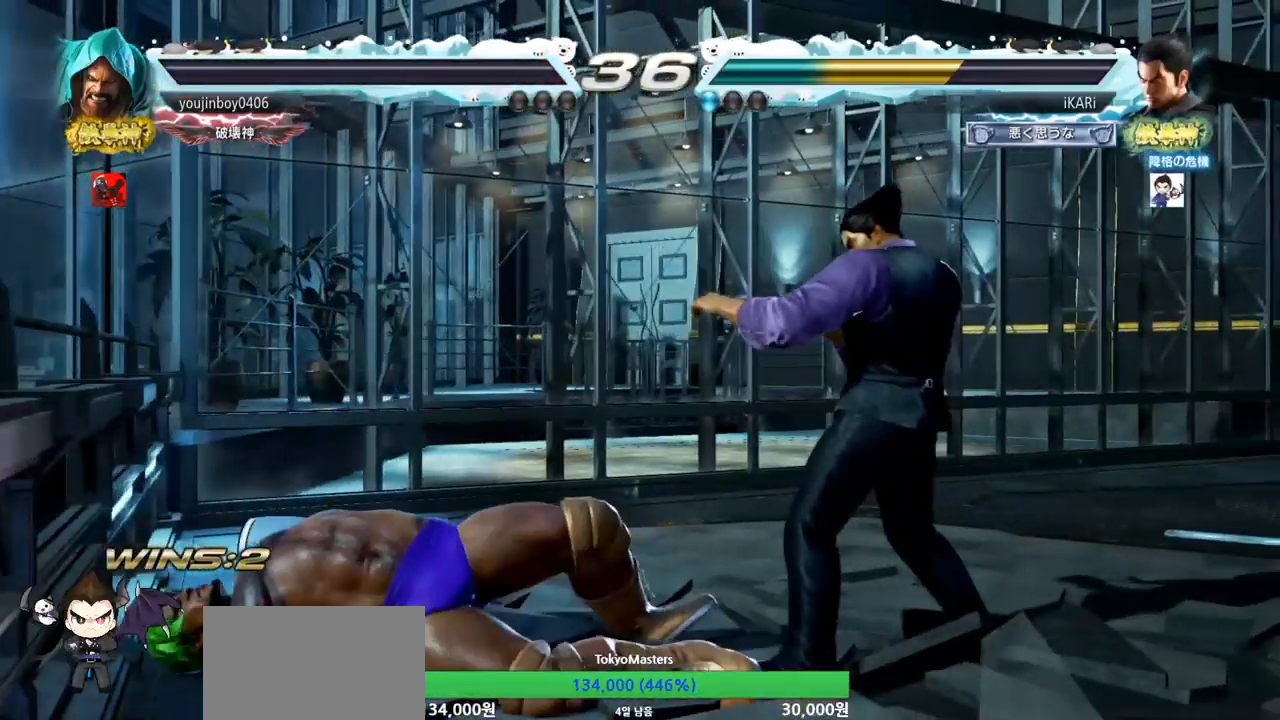
{"buttons": [], "left_stick": "center", "events": []}
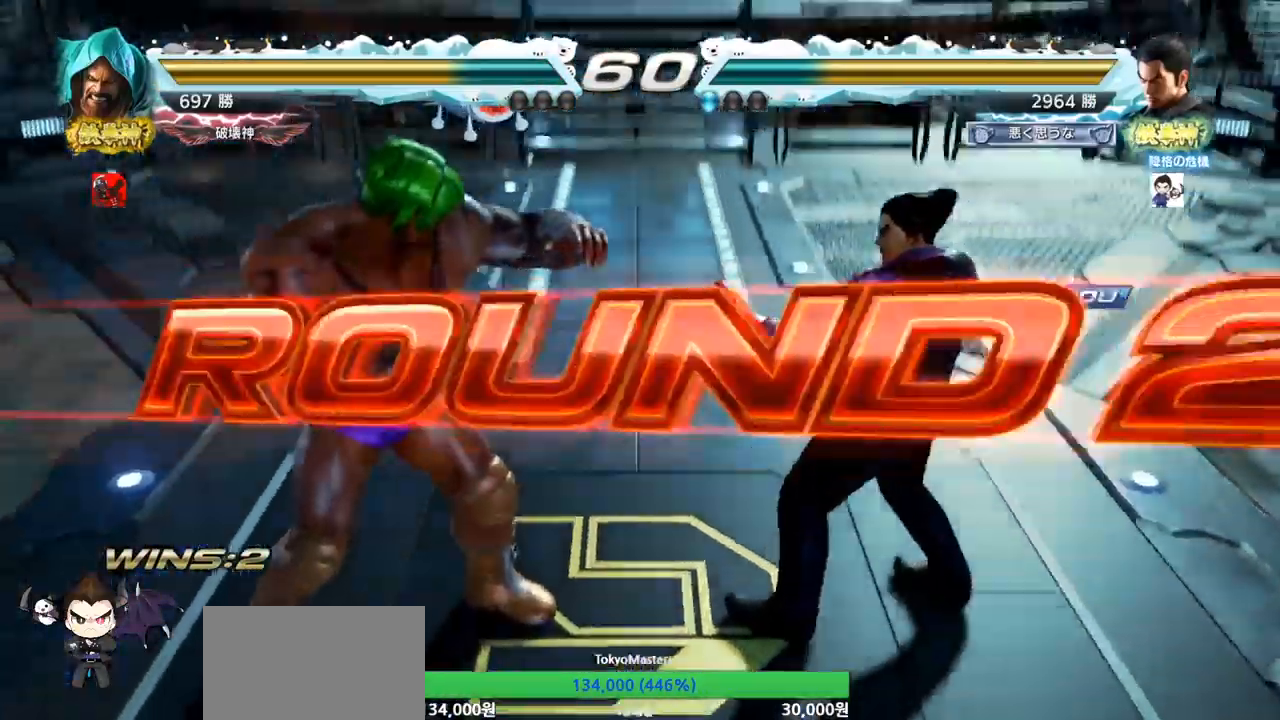
{"buttons": [], "left_stick": "center", "events": []}
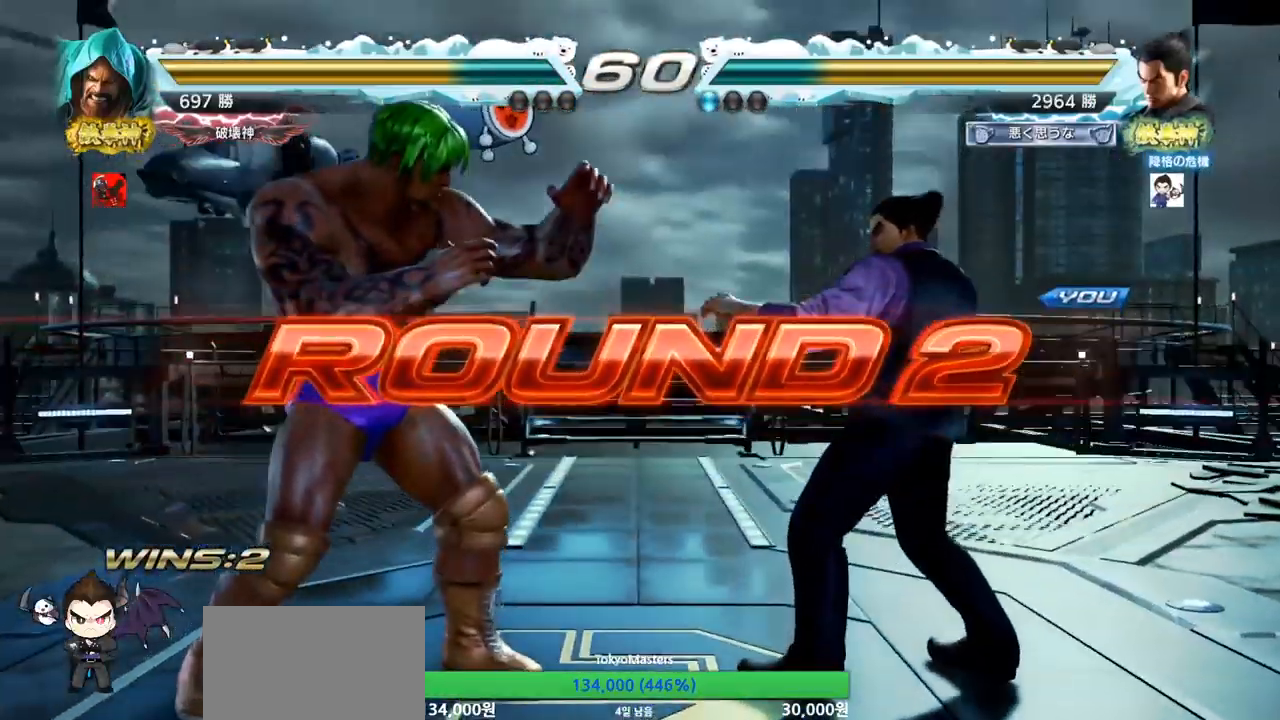
{"buttons": [], "left_stick": "center", "events": []}
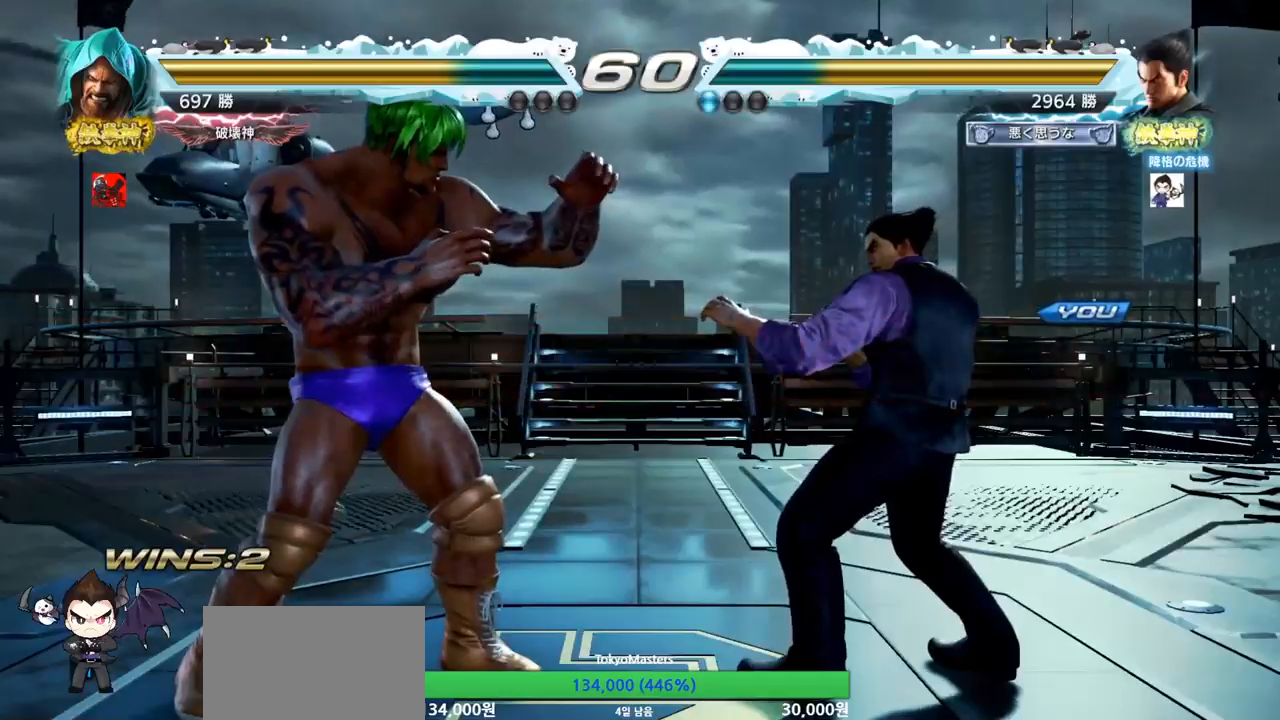
{"buttons": [], "left_stick": "center", "events": [[100, "TRIANGLE", "down"], [116, "SQUARE", "down"], [216, "SQUARE", "up"], [250, "TRIANGLE", "up"], [350, "SQUARE", "down"], [350, "TRIANGLE", "down"], [433, "SQUARE", "up"], [433, "TRIANGLE", "up"]]}